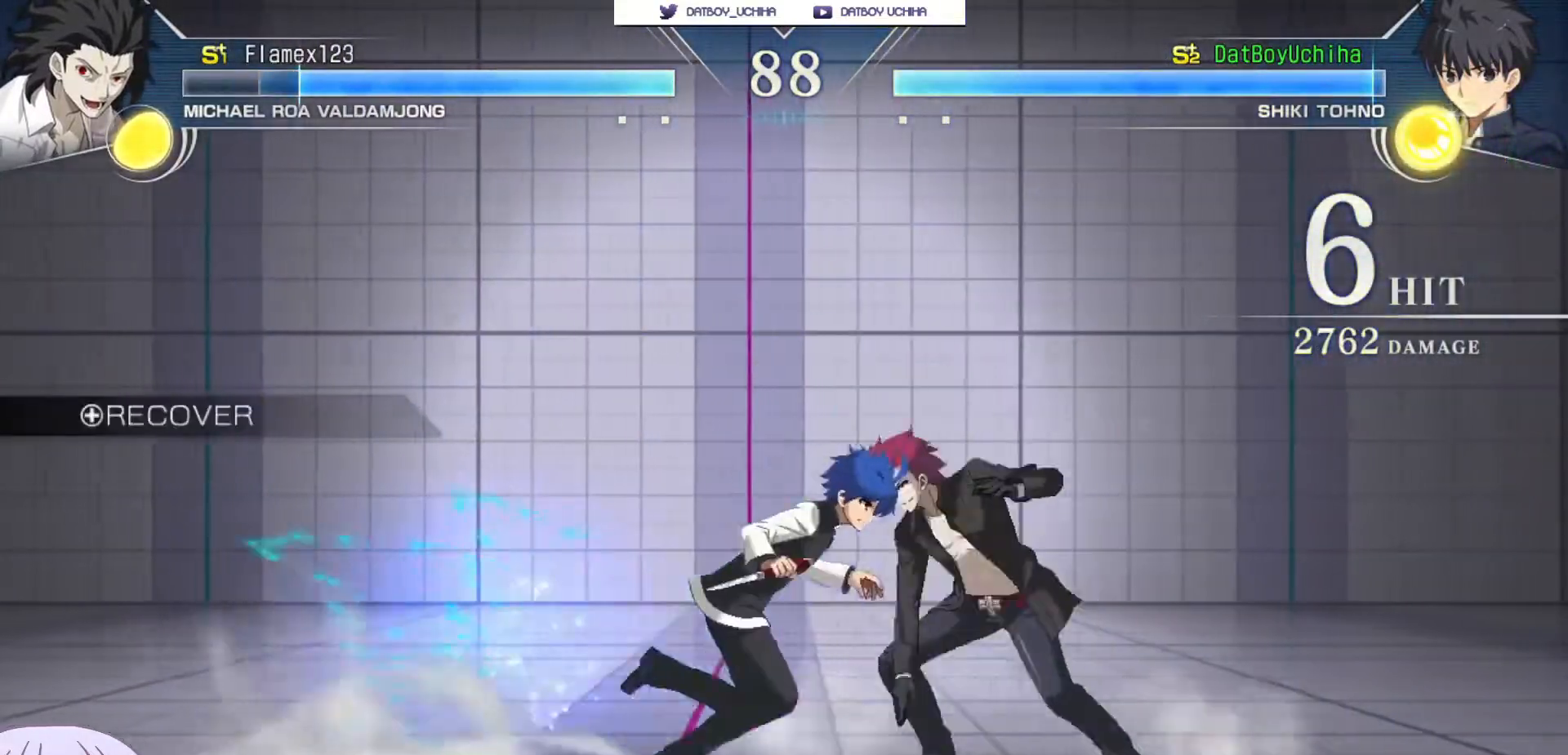
Gameplay with a controller (arcade stick); each line is a JSON object with the inputs held at the frame after it (dt_ms = milliseconds from this image to that frame). "events" lists button and stick changes between this image and that frame as [ms after this image, input, new state], when the widget could be followed in between. Not read: L3 R3.
{"dt_ms": 500, "buttons": ["TRIANGLE"], "left_stick": "center", "events": [[33, "SQUARE", "up"], [117, "left_stick", "up-left"], [283, "SQUARE", "down"], [333, "SQUARE", "up"], [483, "TRIANGLE", "down"], [500, "left_stick", "center"]]}
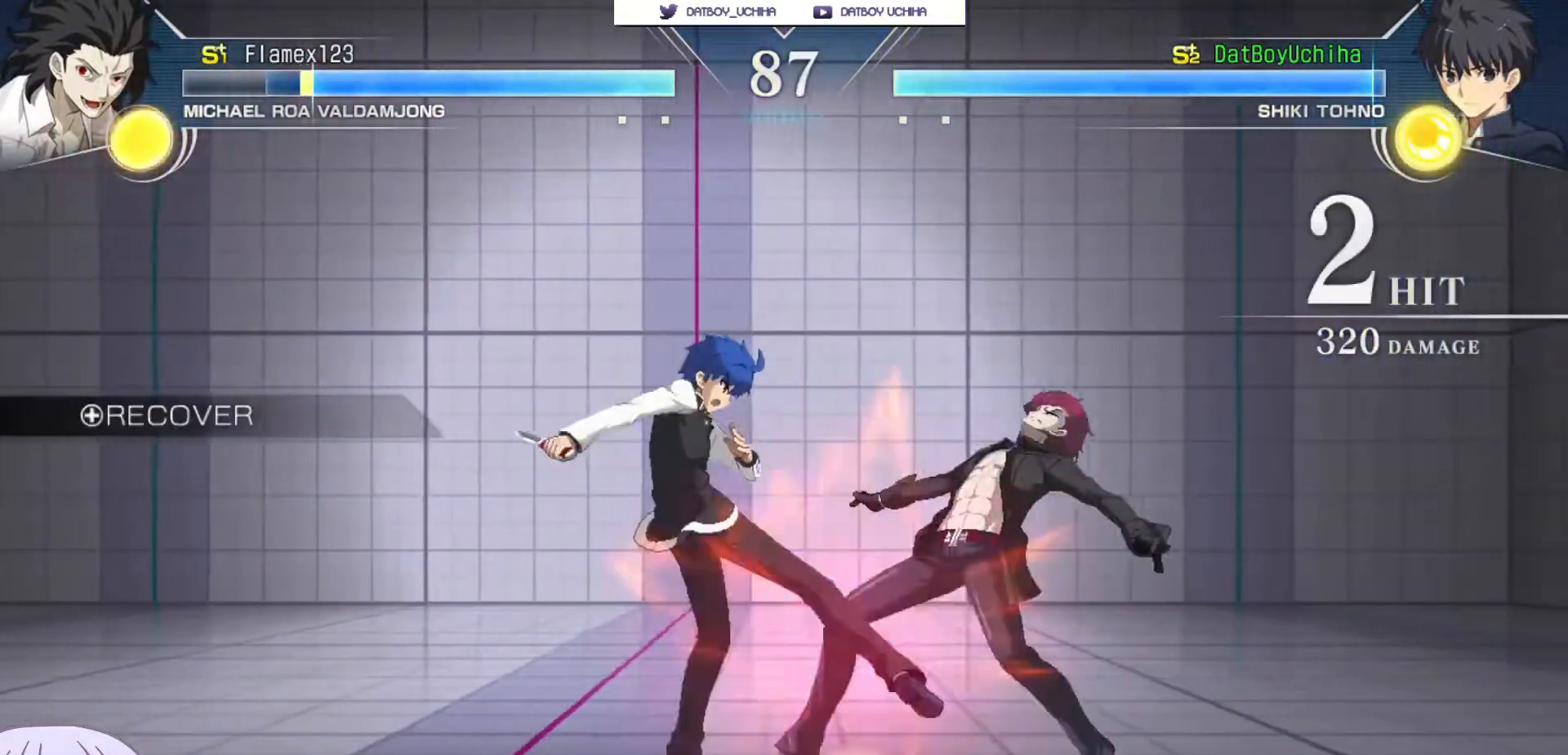
{"dt_ms": 500, "buttons": [], "left_stick": "down", "events": [[33, "TRIANGLE", "up"], [167, "R1", "down"], [217, "R1", "up"], [367, "left_stick", "down"]]}
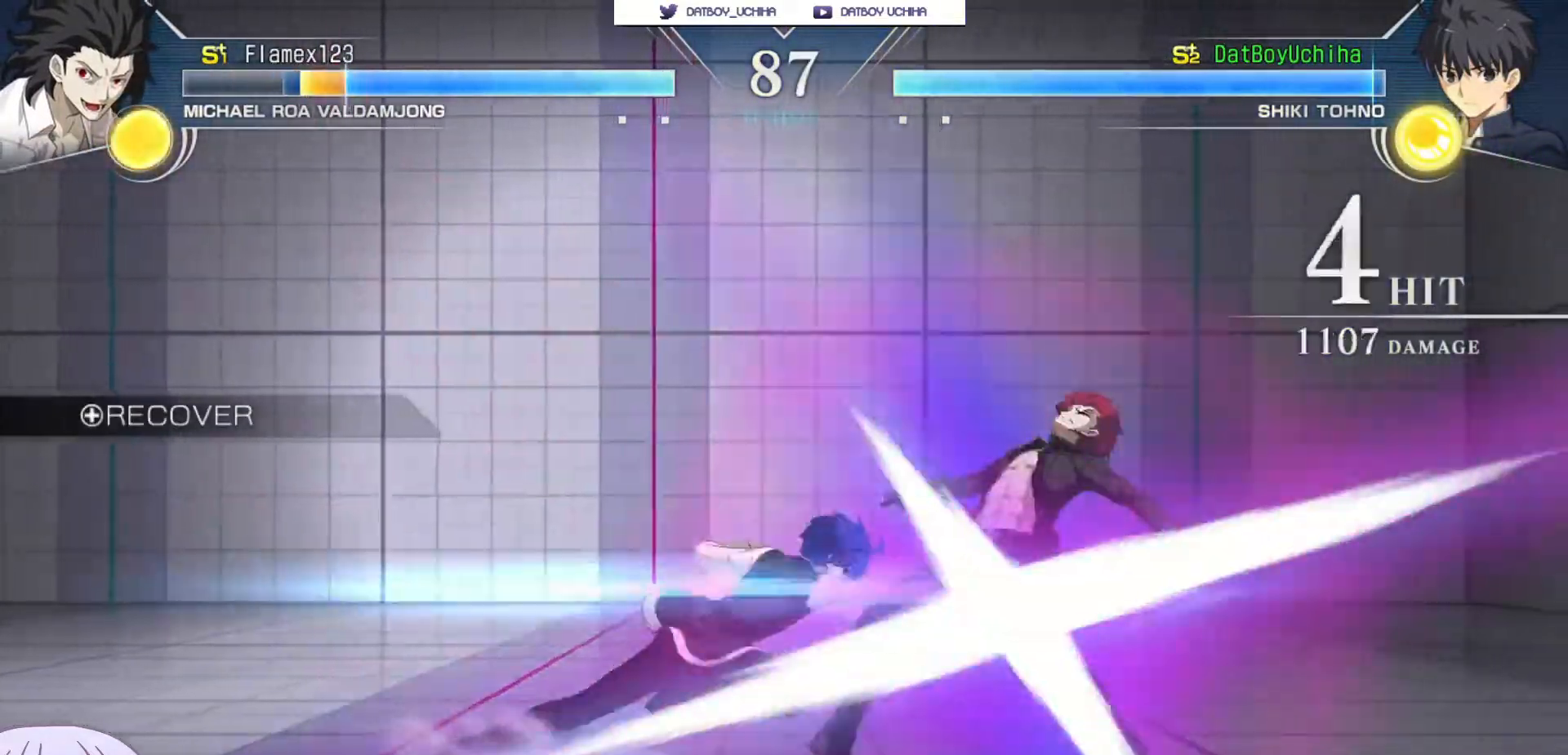
{"dt_ms": 500, "buttons": [], "left_stick": "center", "events": [[100, "R1", "down"], [183, "R1", "up"], [217, "left_stick", "center"], [350, "TRIANGLE", "down"], [417, "TRIANGLE", "up"]]}
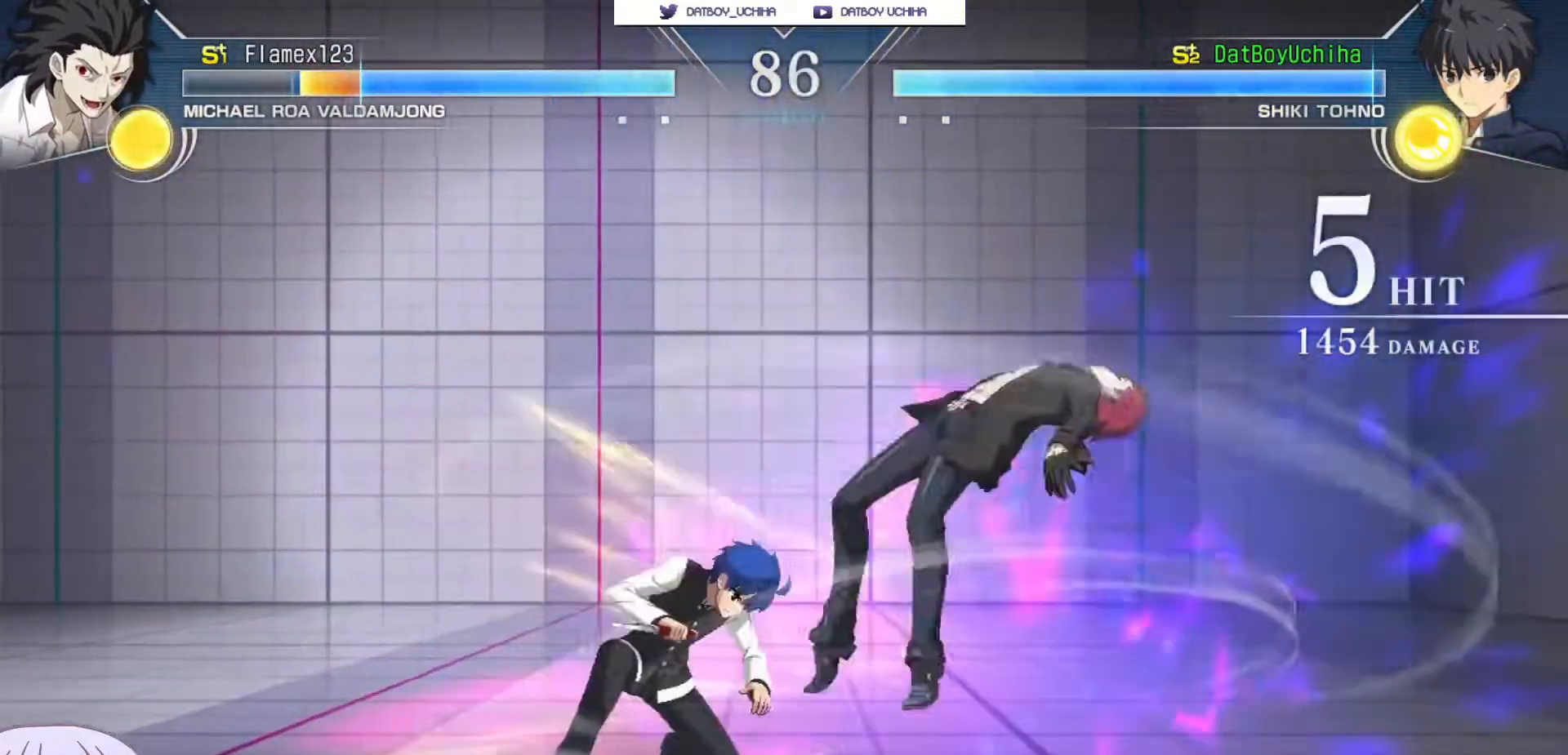
{"dt_ms": 500, "buttons": [], "left_stick": "center", "events": [[300, "TRIANGLE", "down"], [383, "TRIANGLE", "up"]]}
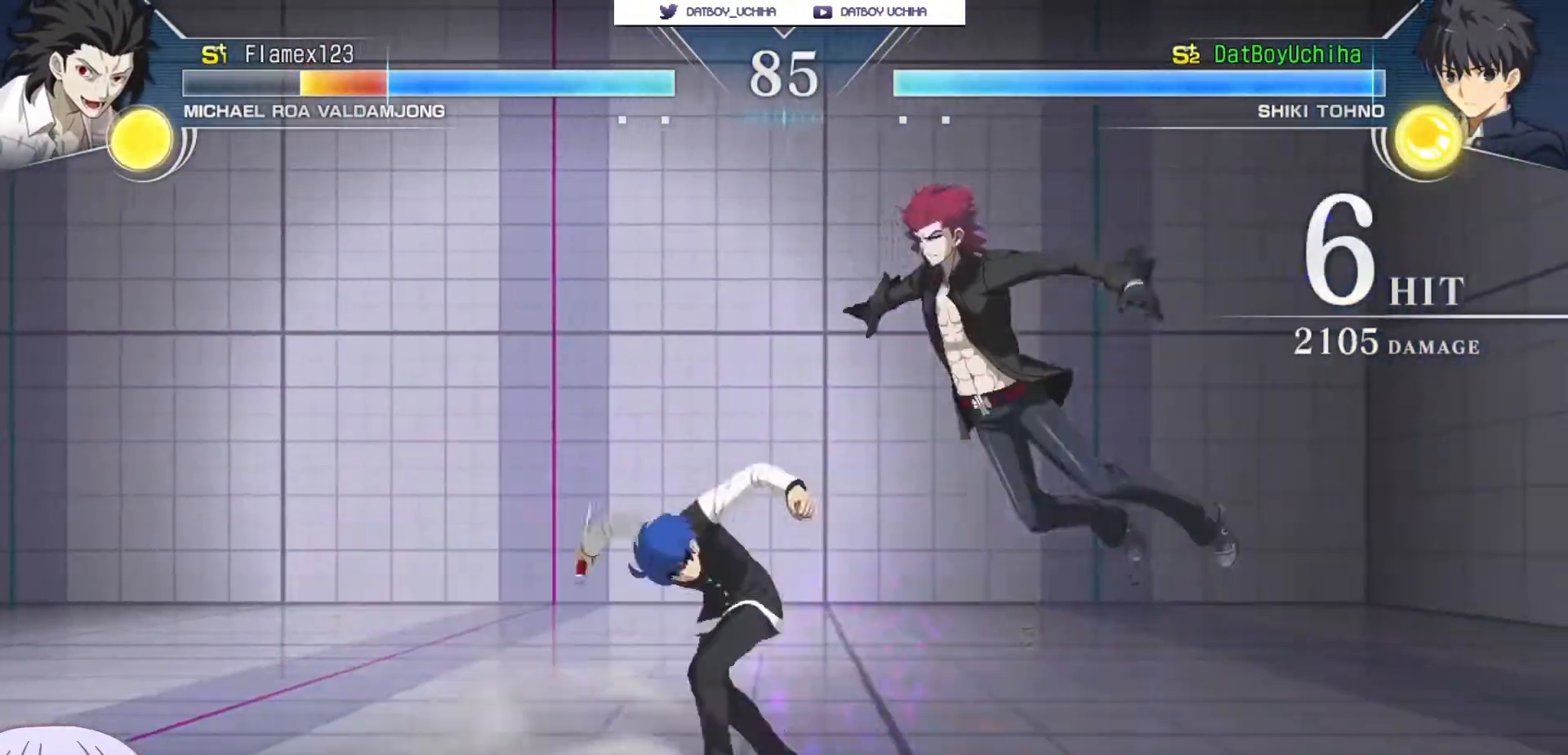
{"dt_ms": 500, "buttons": ["R1"], "left_stick": "center", "events": [[133, "left_stick", "up-right"], [267, "R1", "down"], [300, "left_stick", "center"]]}
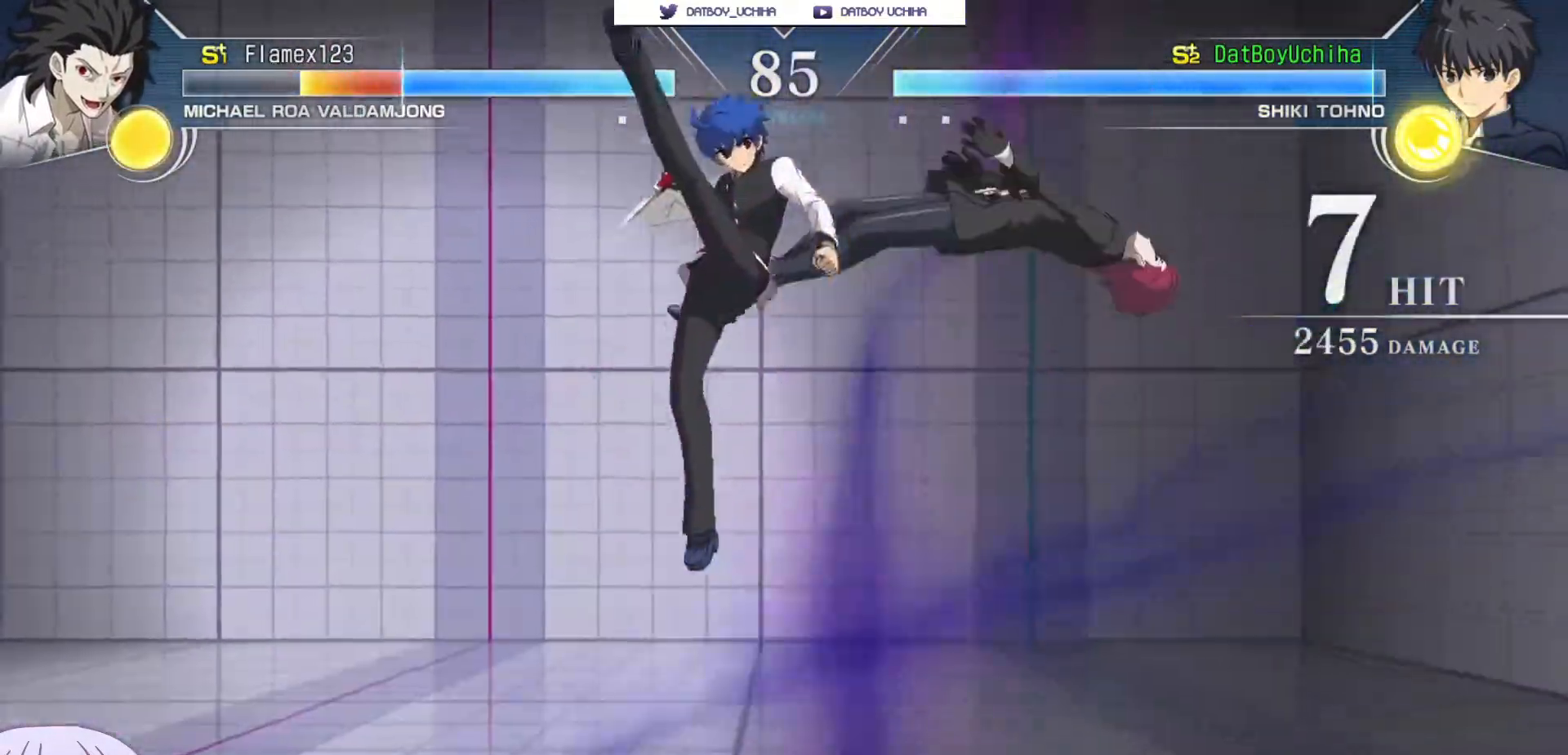
{"dt_ms": 500, "buttons": [], "left_stick": "center", "events": [[167, "R1", "up"], [383, "TRIANGLE", "down"], [467, "TRIANGLE", "up"]]}
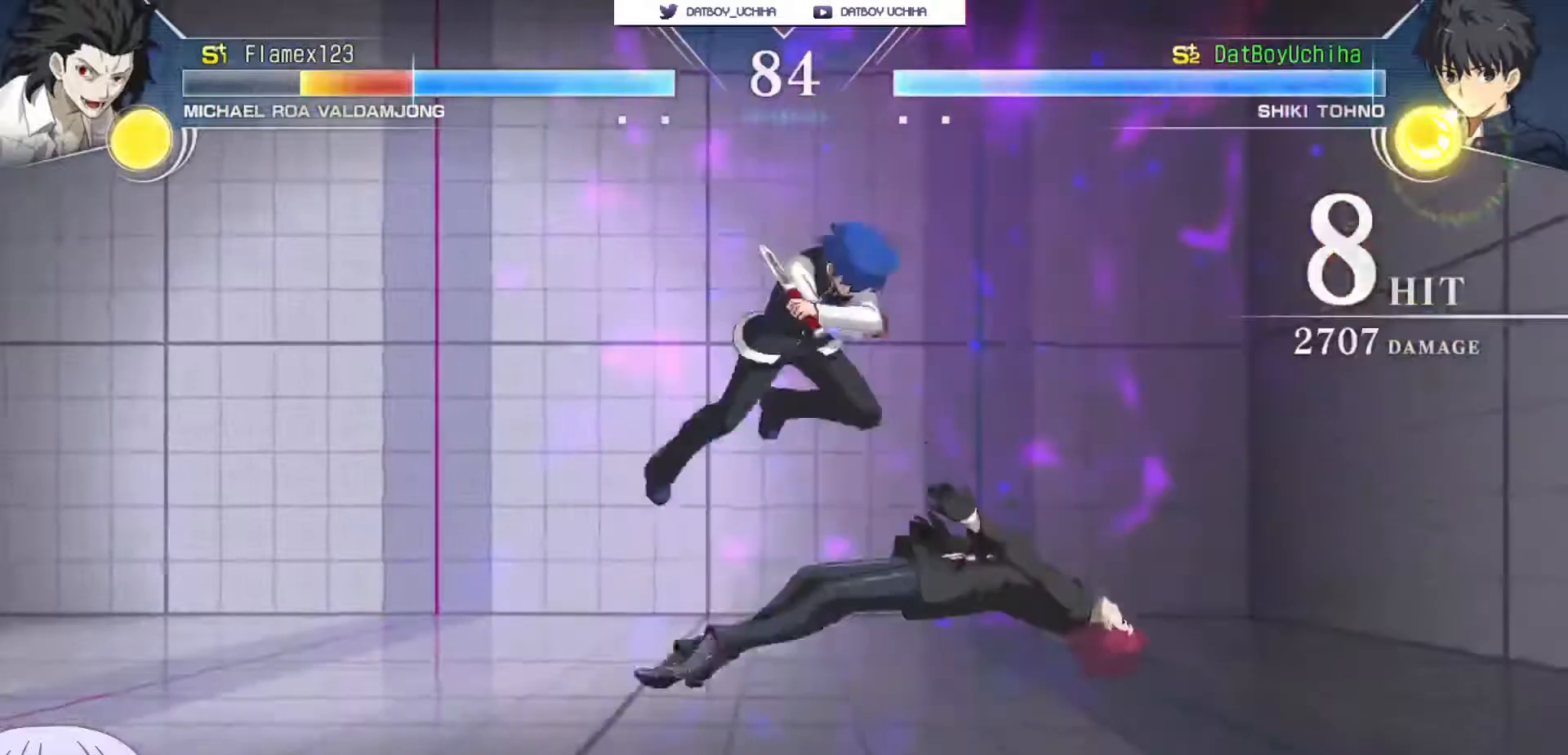
{"dt_ms": 500, "buttons": [], "left_stick": "center", "events": [[350, "TRIANGLE", "down"], [450, "TRIANGLE", "up"]]}
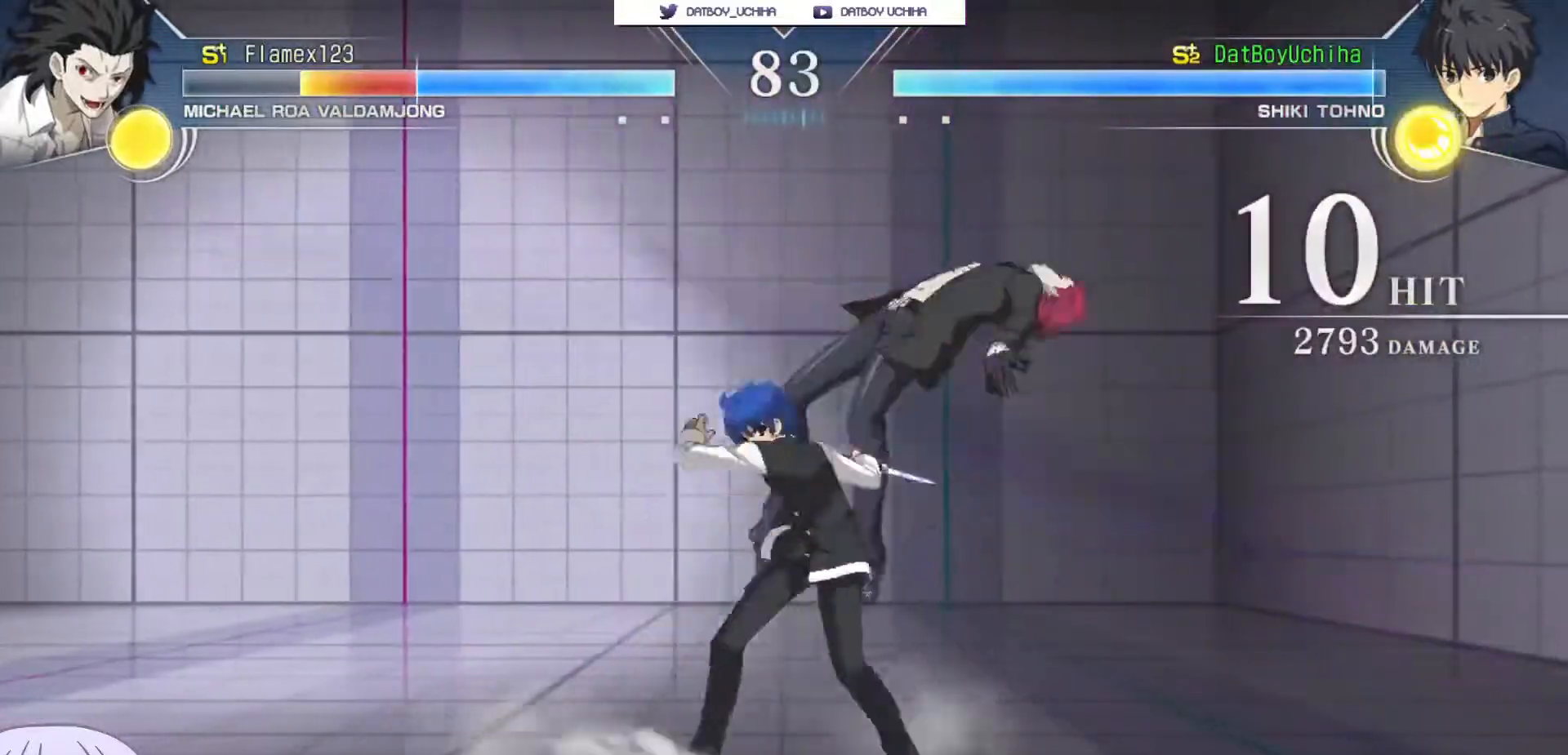
{"dt_ms": 500, "buttons": [], "left_stick": "center", "events": [[233, "R1", "down"], [317, "R1", "up"]]}
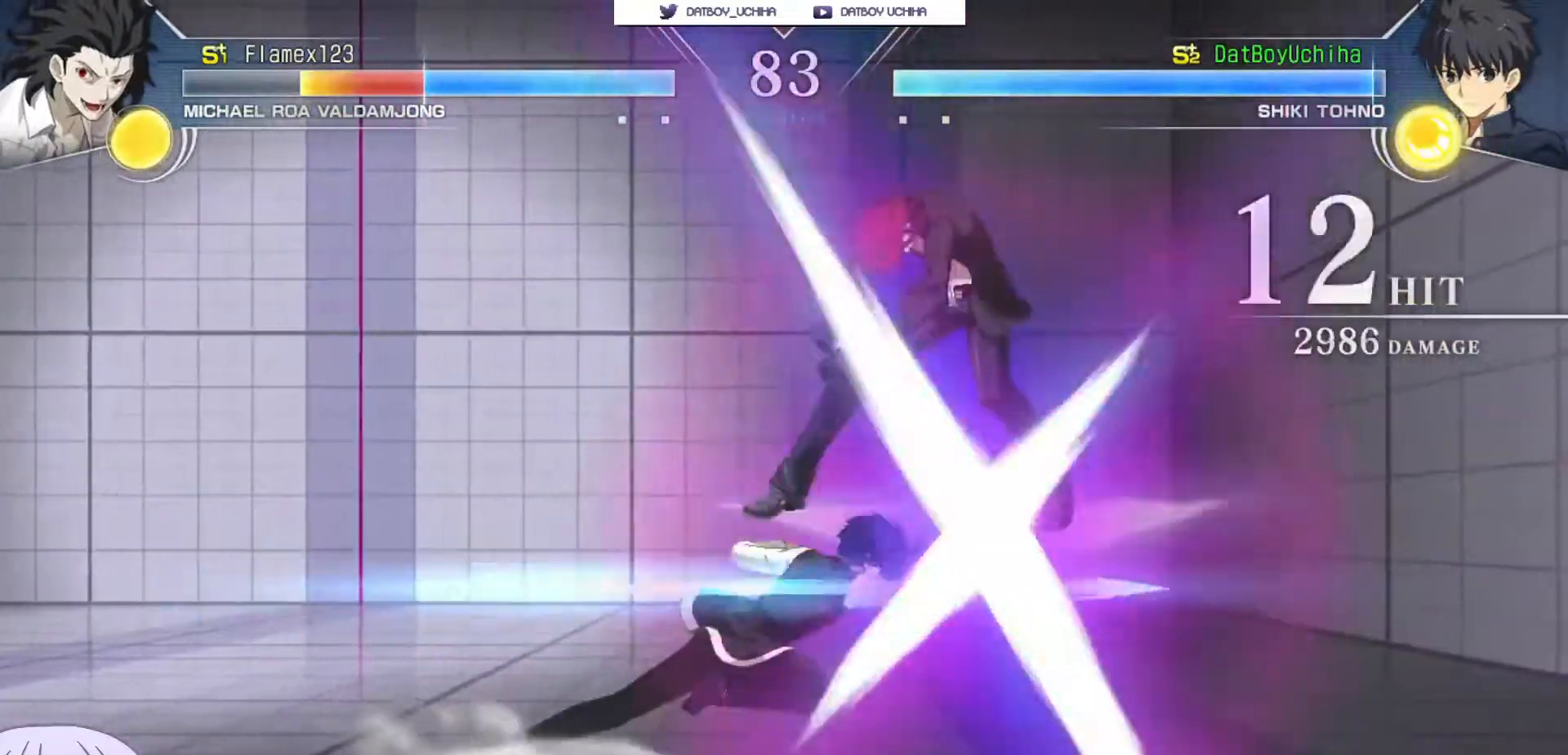
{"dt_ms": 500, "buttons": [], "left_stick": "center", "events": [[183, "R1", "down"], [267, "R1", "up"], [400, "R1", "down"], [500, "R1", "up"]]}
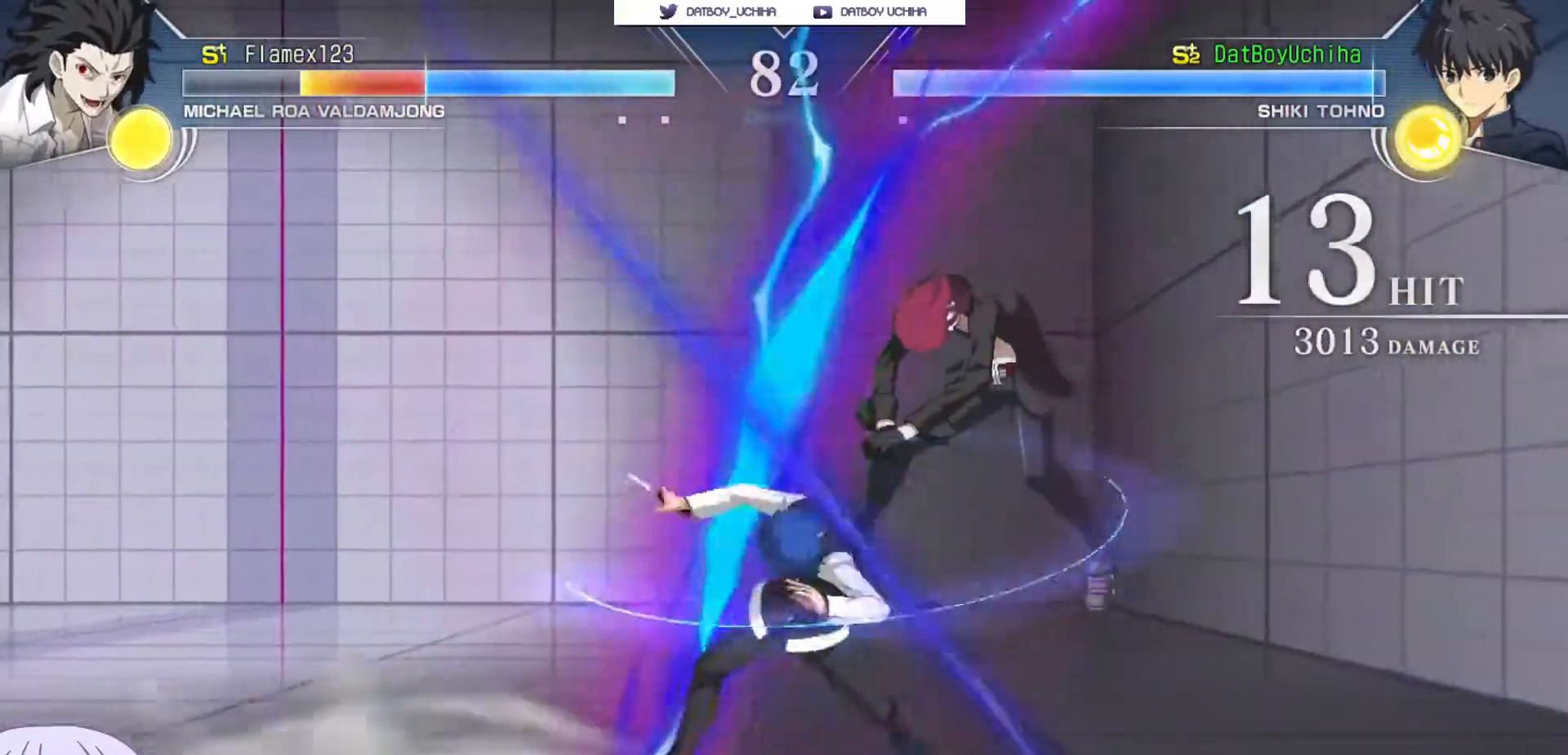
{"dt_ms": 500, "buttons": [], "left_stick": "down-right", "events": [[150, "left_stick", "down-right"], [300, "SQUARE", "down"], [317, "left_stick", "center"], [367, "SQUARE", "up"], [500, "left_stick", "down-right"]]}
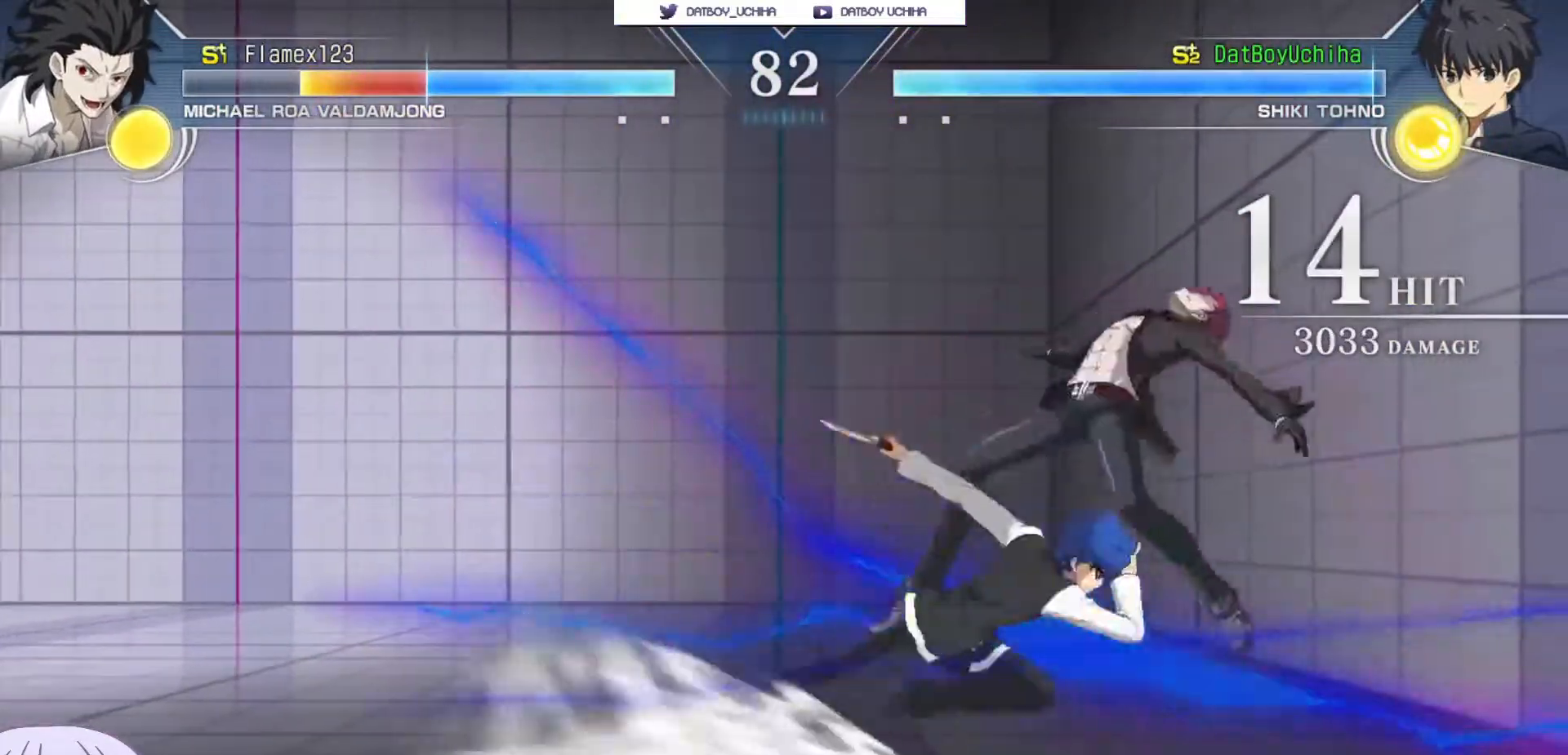
{"dt_ms": 1000, "buttons": [], "left_stick": "center"}
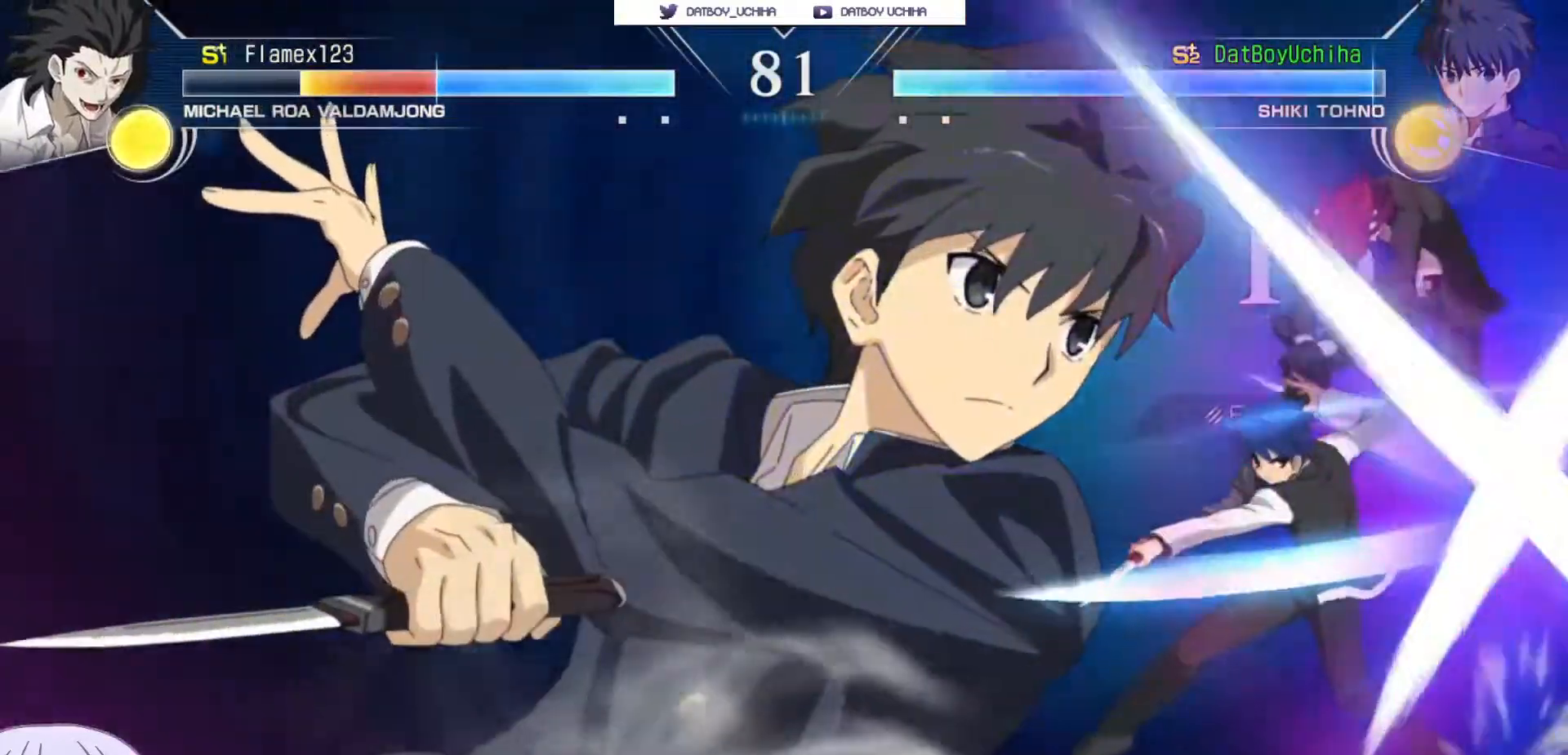
{"dt_ms": 500, "buttons": [], "left_stick": "center"}
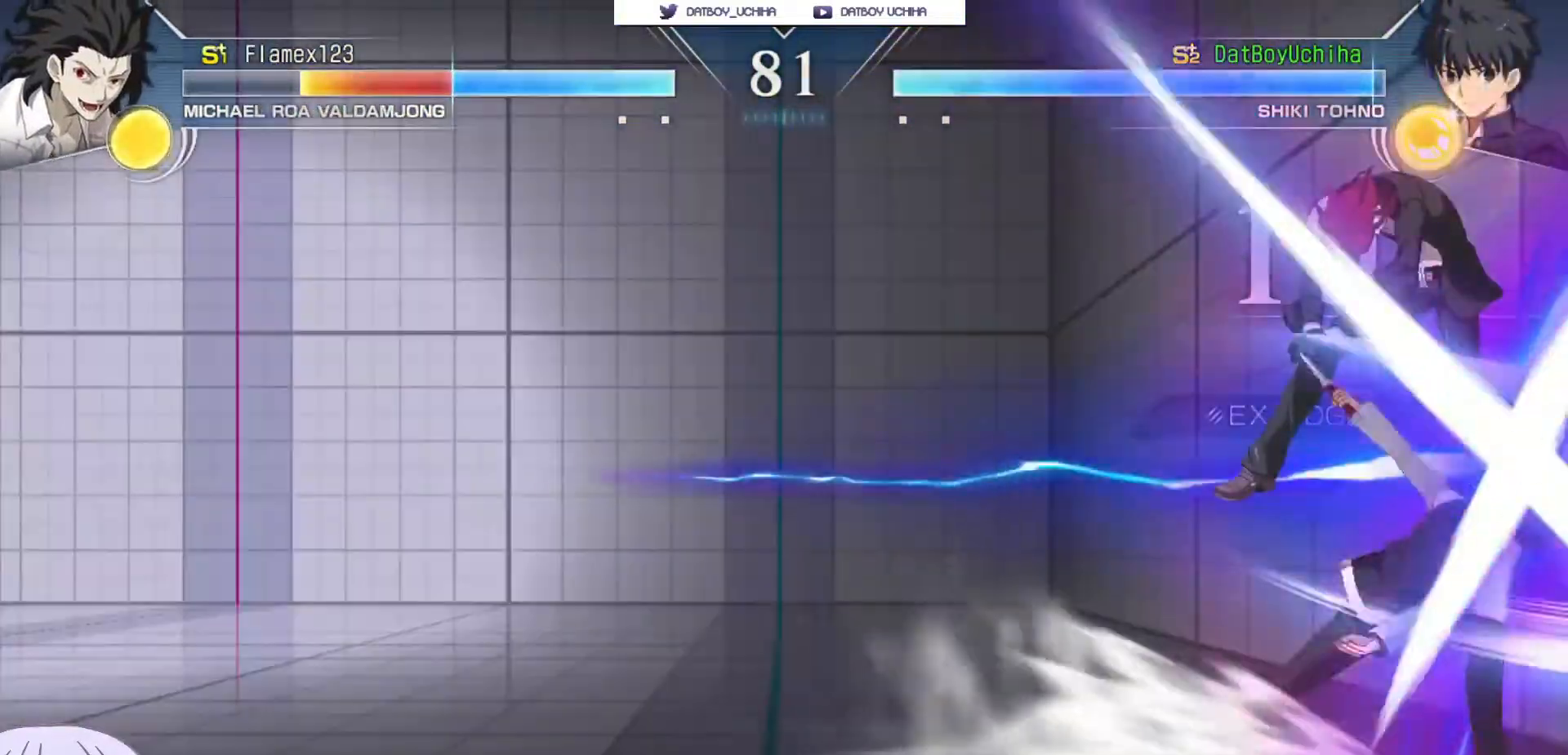
{"dt_ms": 500, "buttons": ["R1"], "left_stick": "down-right", "events": [[433, "left_stick", "down-right"], [467, "R1", "down"]]}
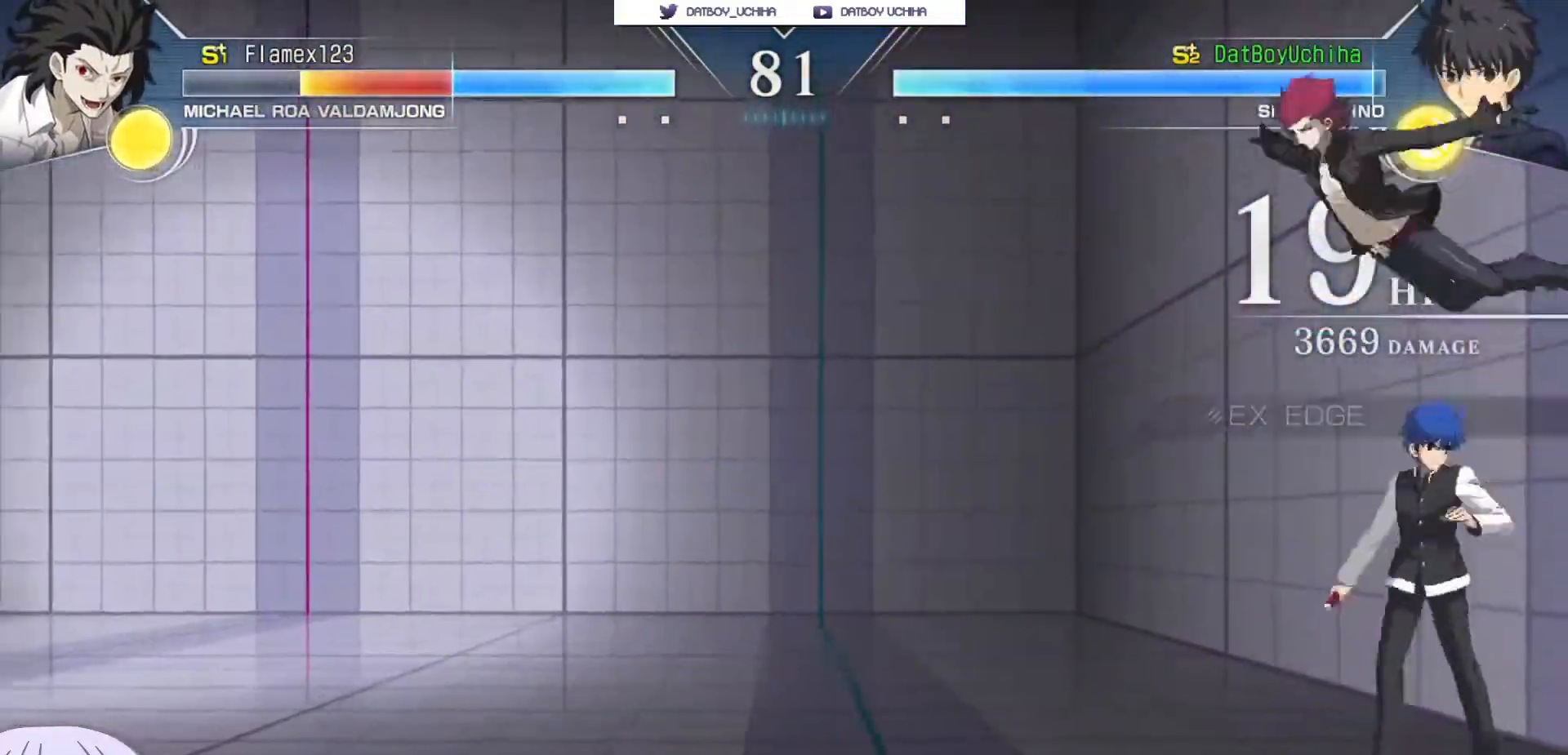
{"dt_ms": 500, "buttons": [], "left_stick": "center"}
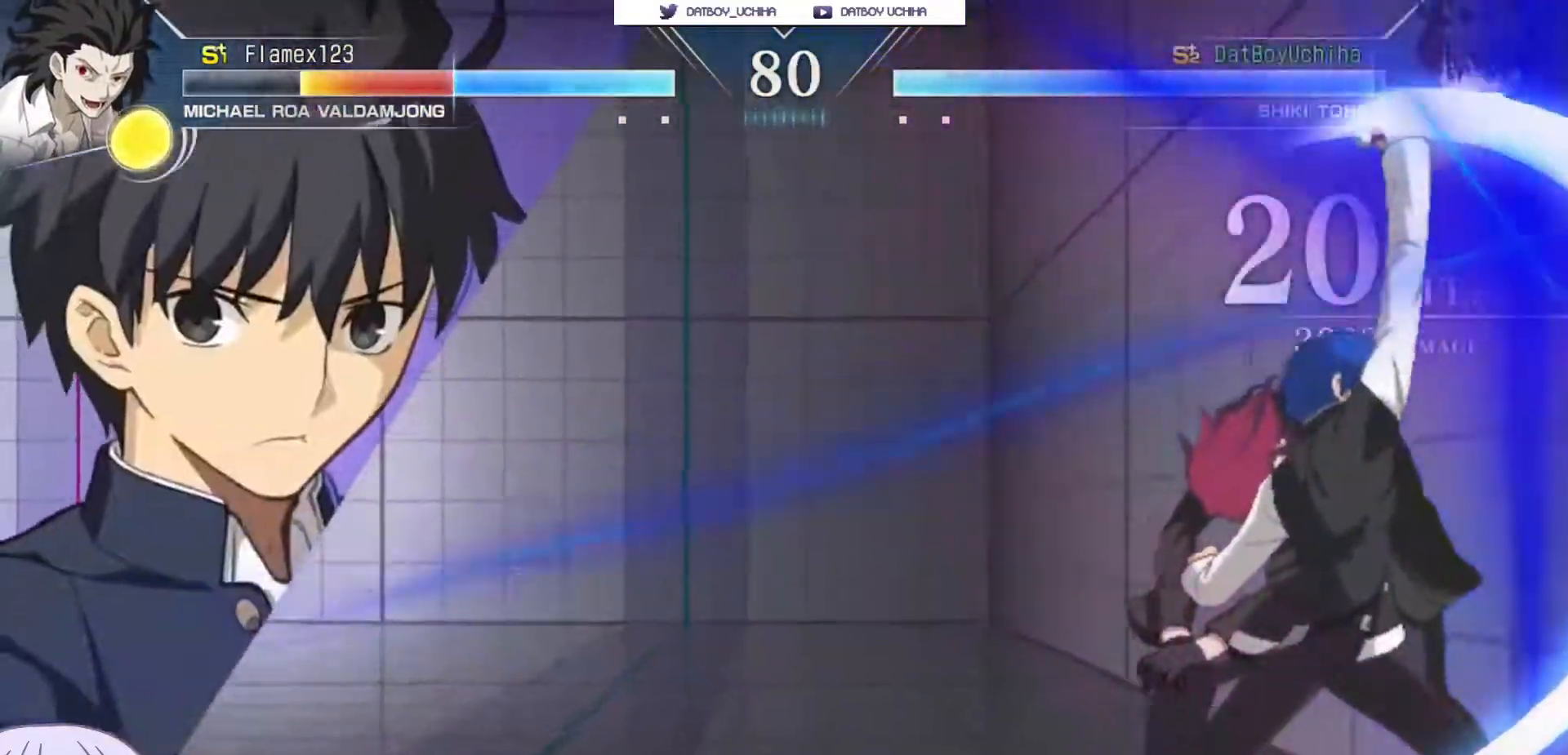
{"dt_ms": 500, "buttons": [], "left_stick": "center", "events": [[133, "TRIANGLE", "down"], [200, "TRIANGLE", "up"]]}
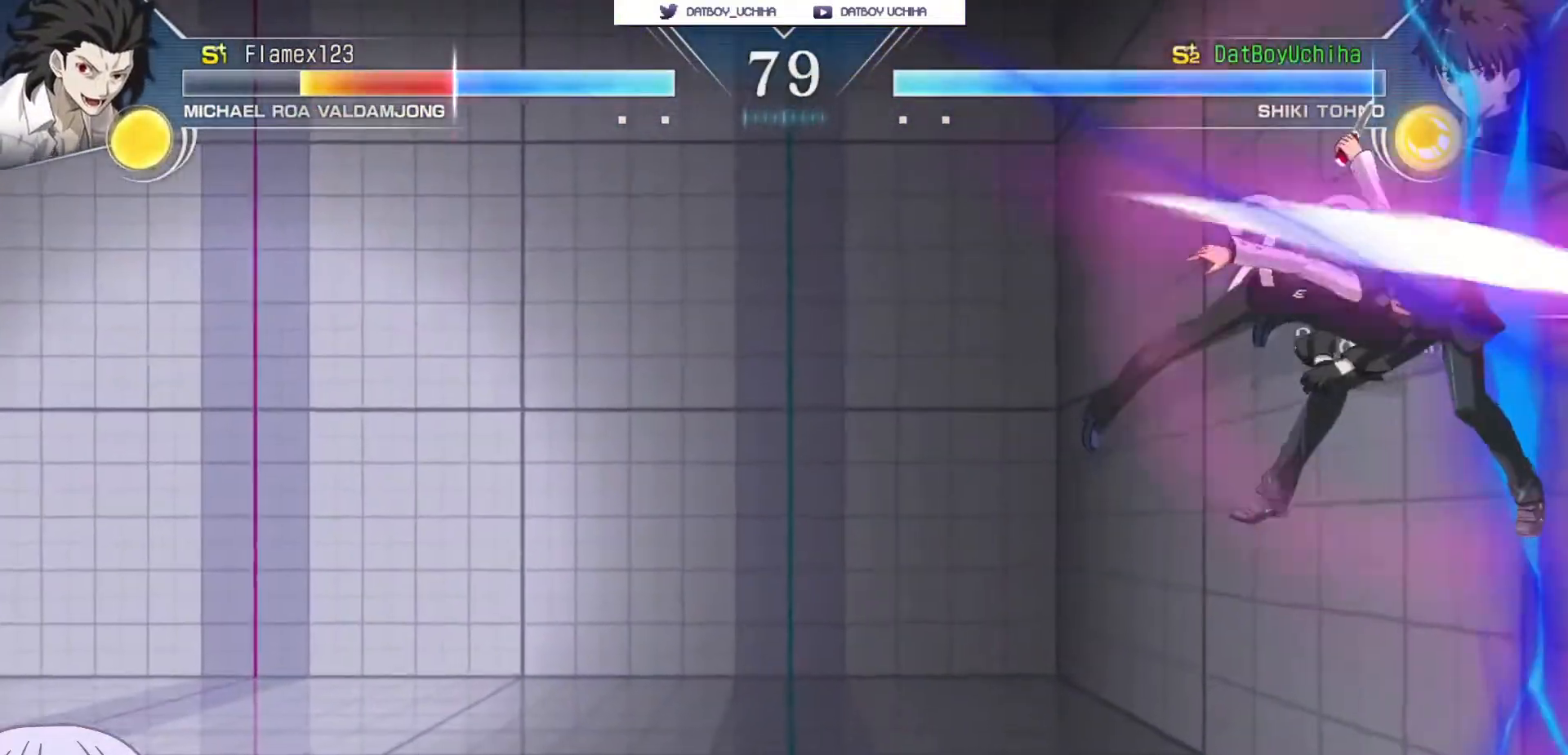
{"dt_ms": 500, "buttons": [], "left_stick": "up-right", "events": [[17, "R1", "down"], [100, "R1", "up"], [317, "left_stick", "up-right"], [383, "CIRCLE", "down"], [467, "CIRCLE", "up"]]}
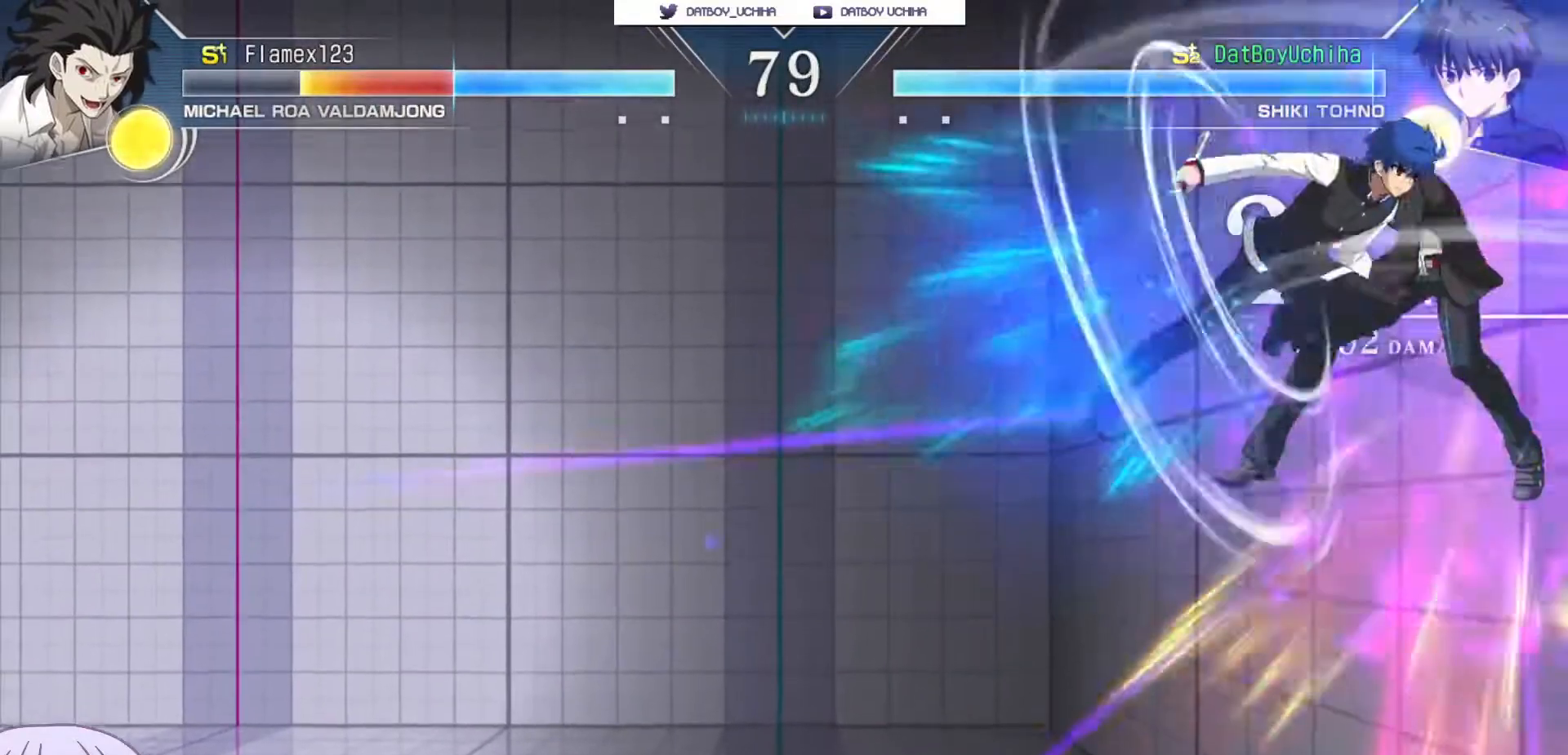
{"dt_ms": 500, "buttons": [], "left_stick": "center", "events": [[67, "CROSS", "down"], [67, "SQUARE", "down"], [133, "CROSS", "up"], [133, "SQUARE", "up"], [267, "left_stick", "center"], [333, "CROSS", "down"], [367, "SQUARE", "down"], [383, "TRIANGLE", "down"], [417, "CROSS", "up"], [433, "SQUARE", "up"], [433, "TRIANGLE", "up"]]}
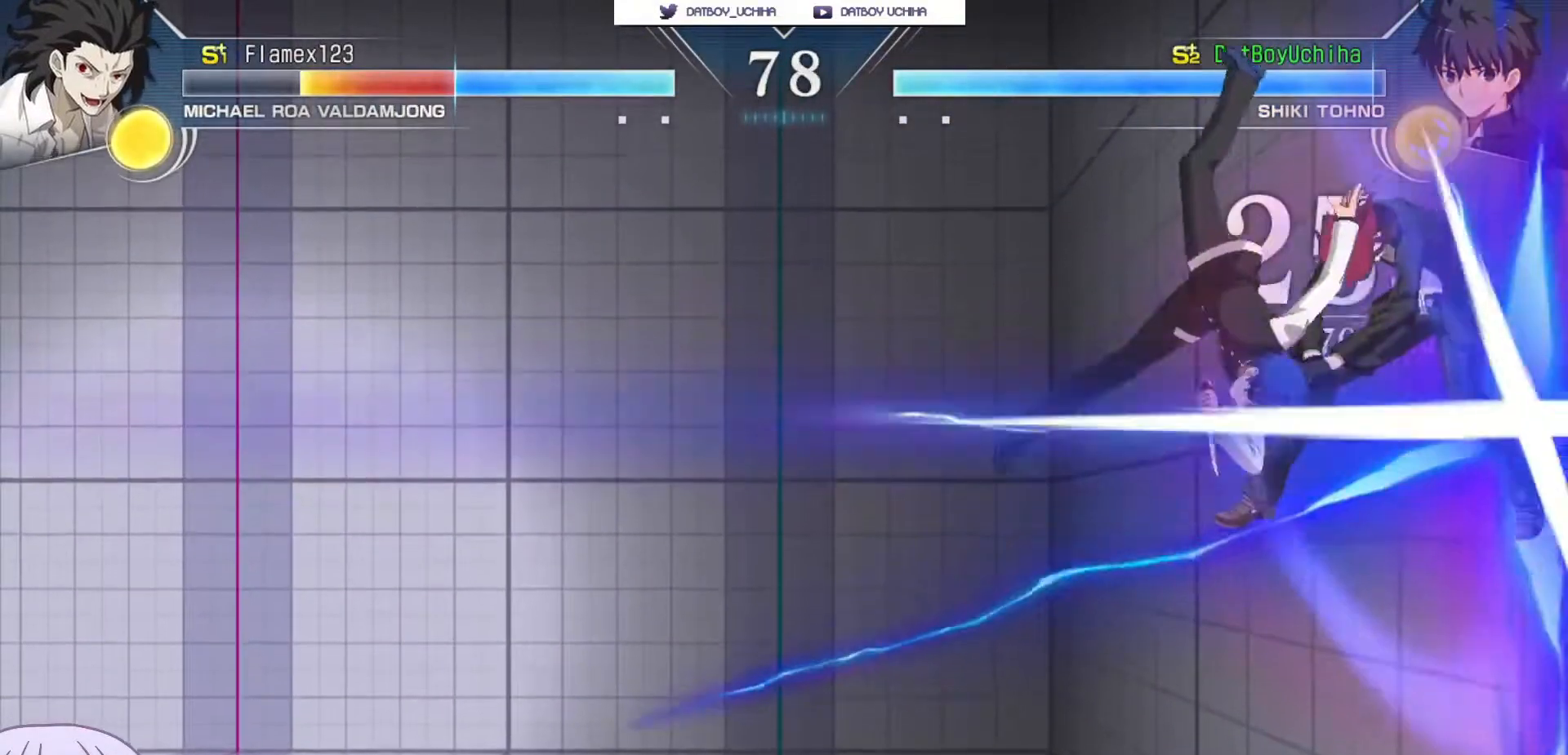
{"dt_ms": 500, "buttons": [], "left_stick": "up-right", "events": [[483, "left_stick", "up-right"]]}
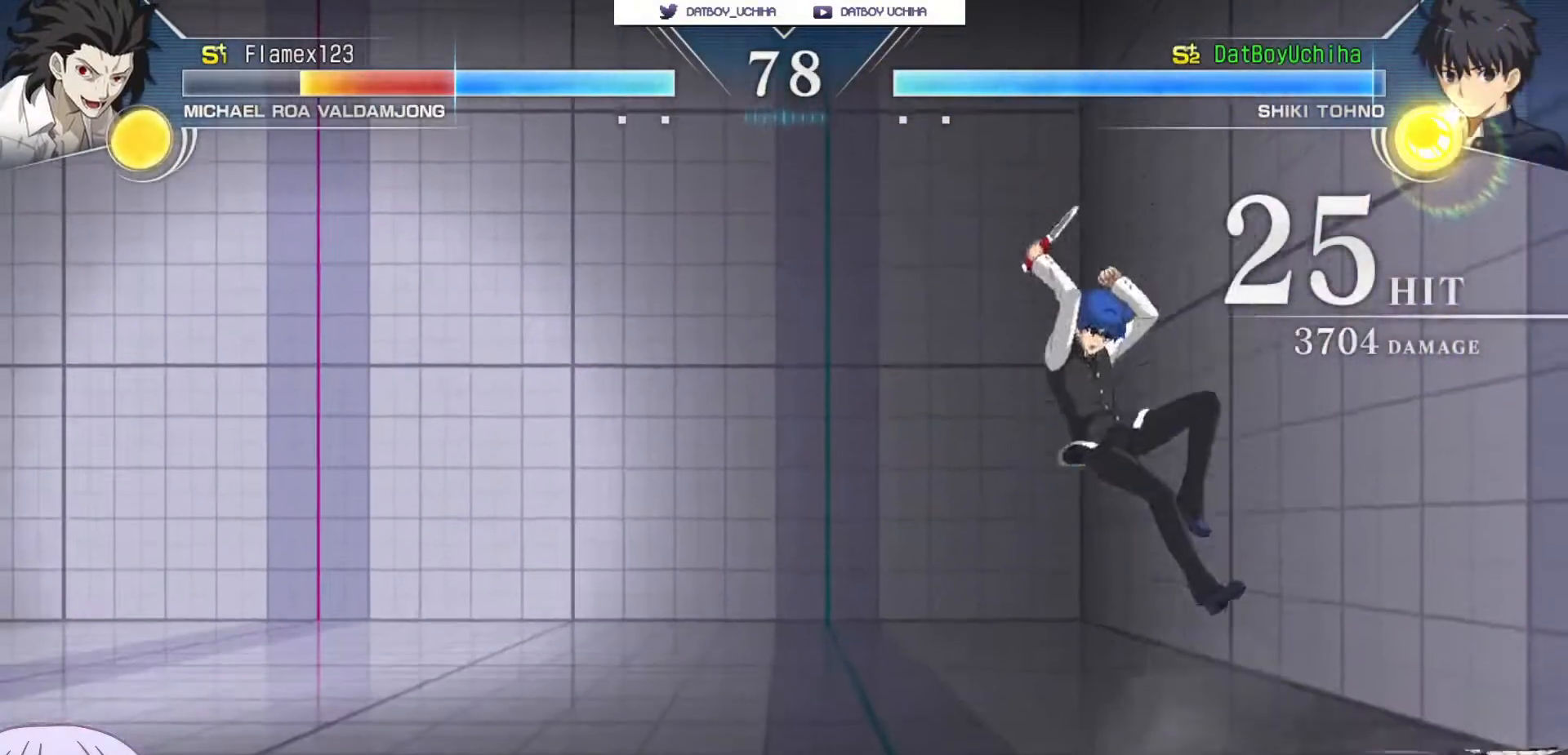
{"dt_ms": 1000, "buttons": [], "left_stick": "center"}
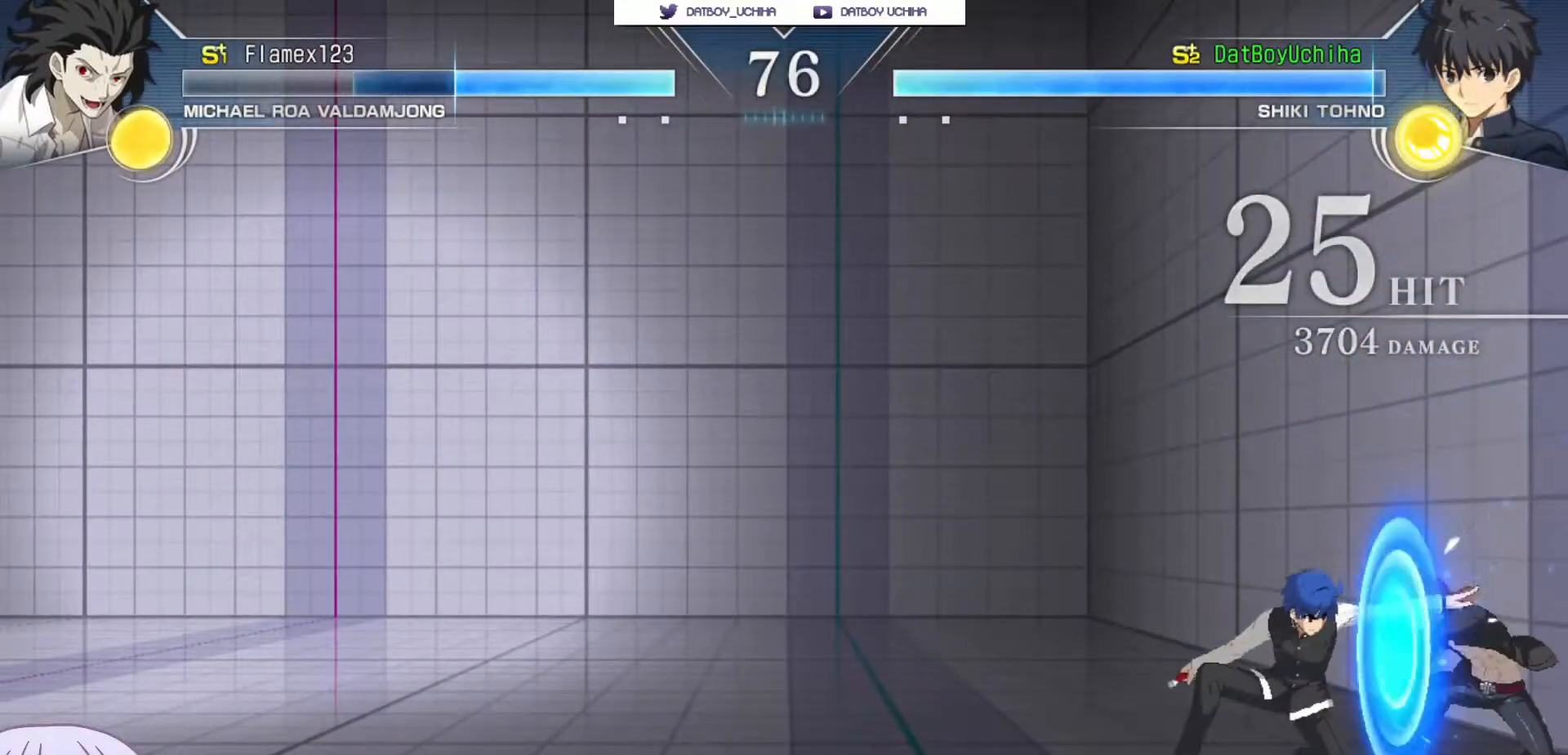
{"dt_ms": 500, "buttons": [], "left_stick": "up-left"}
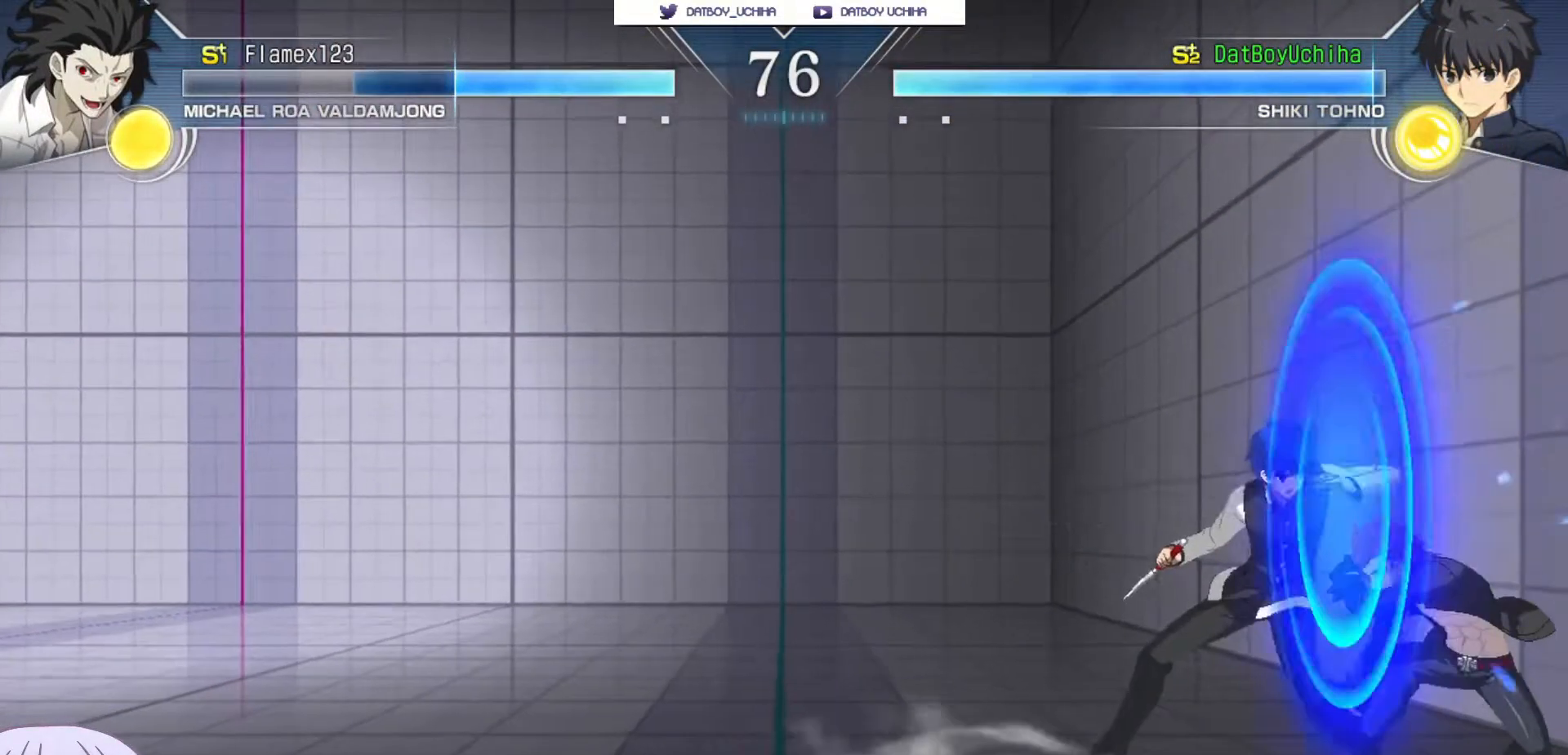
{"dt_ms": 500, "buttons": [], "left_stick": "center", "events": [[150, "SQUARE", "down"], [200, "SQUARE", "up"], [417, "R1", "down"], [467, "R1", "up"], [483, "left_stick", "center"]]}
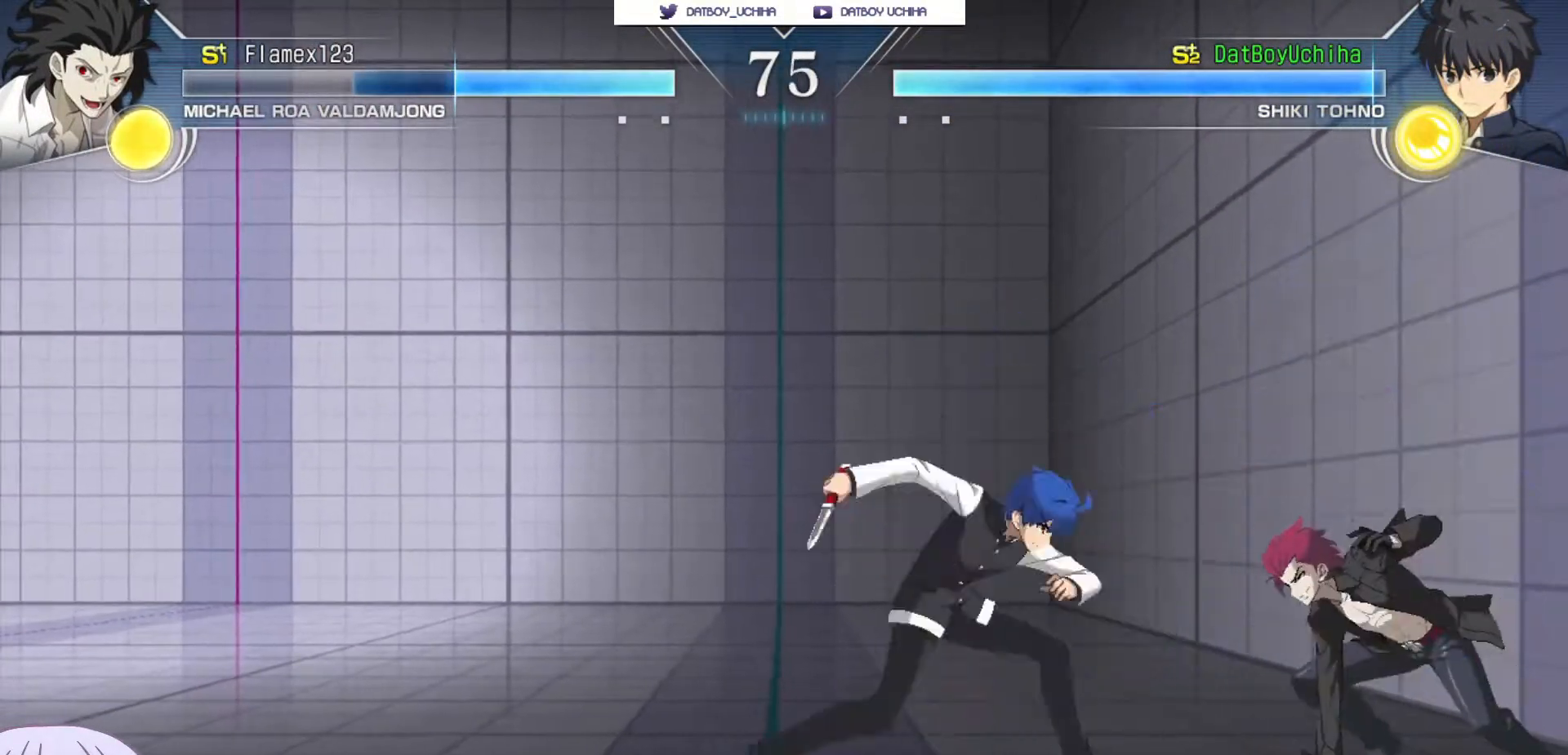
{"dt_ms": 500, "buttons": [], "left_stick": "down", "events": [[117, "left_stick", "down"], [333, "R1", "down"], [400, "R1", "up"]]}
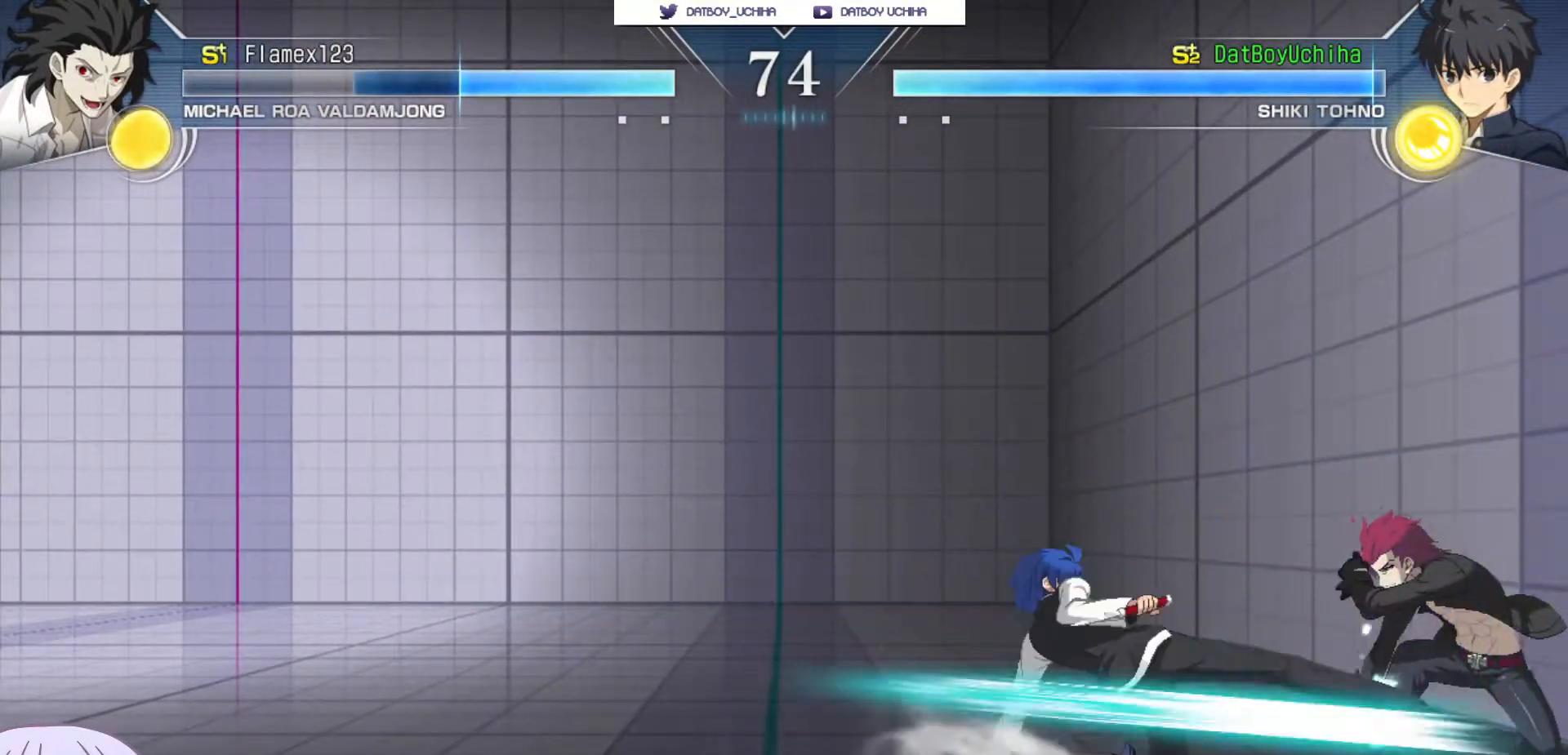
{"dt_ms": 1000, "buttons": [], "left_stick": "center"}
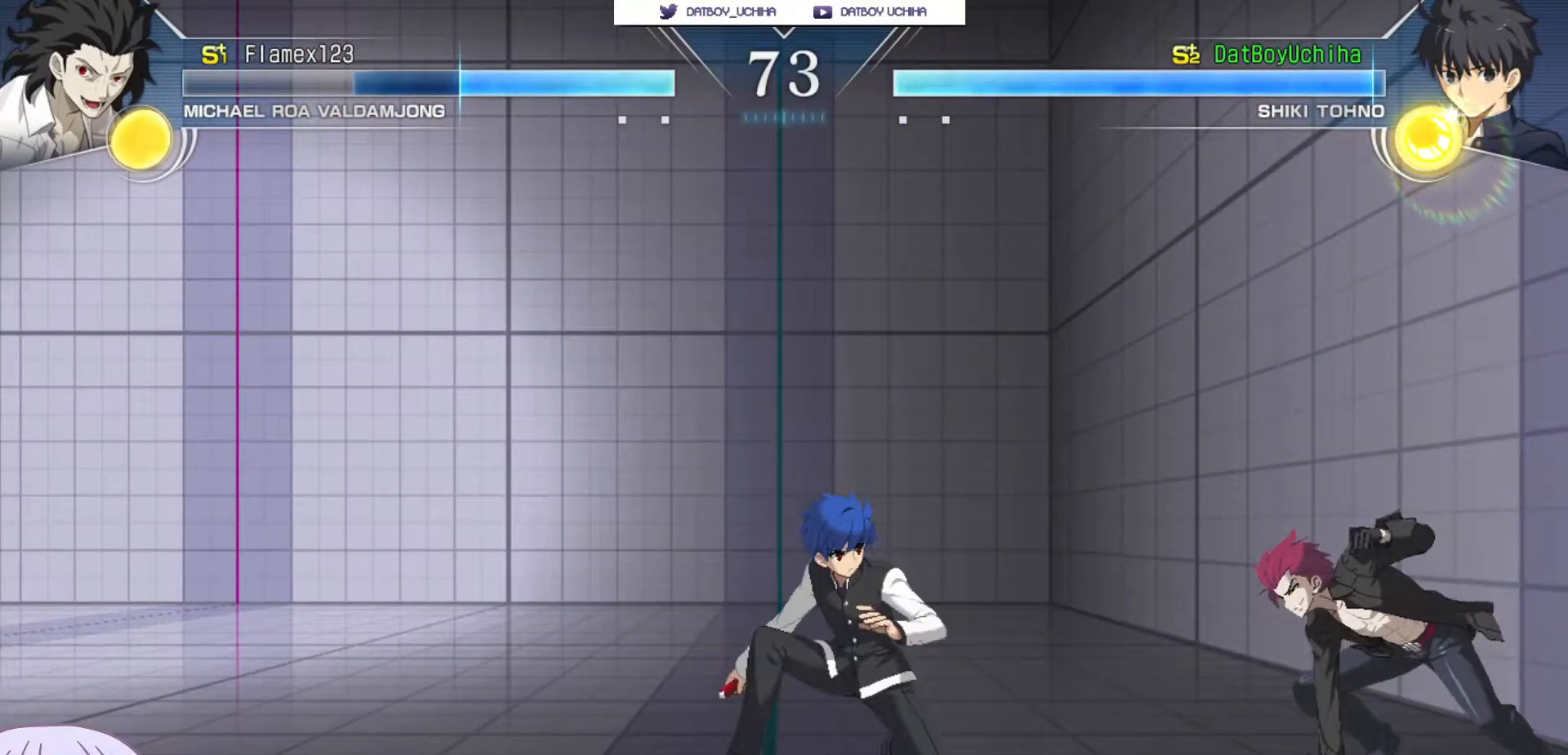
{"dt_ms": 500, "buttons": ["R1"], "left_stick": "center", "events": [[250, "left_stick", "up-right"], [333, "CIRCLE", "down"], [400, "left_stick", "center"], [417, "CIRCLE", "up"], [483, "R1", "down"]]}